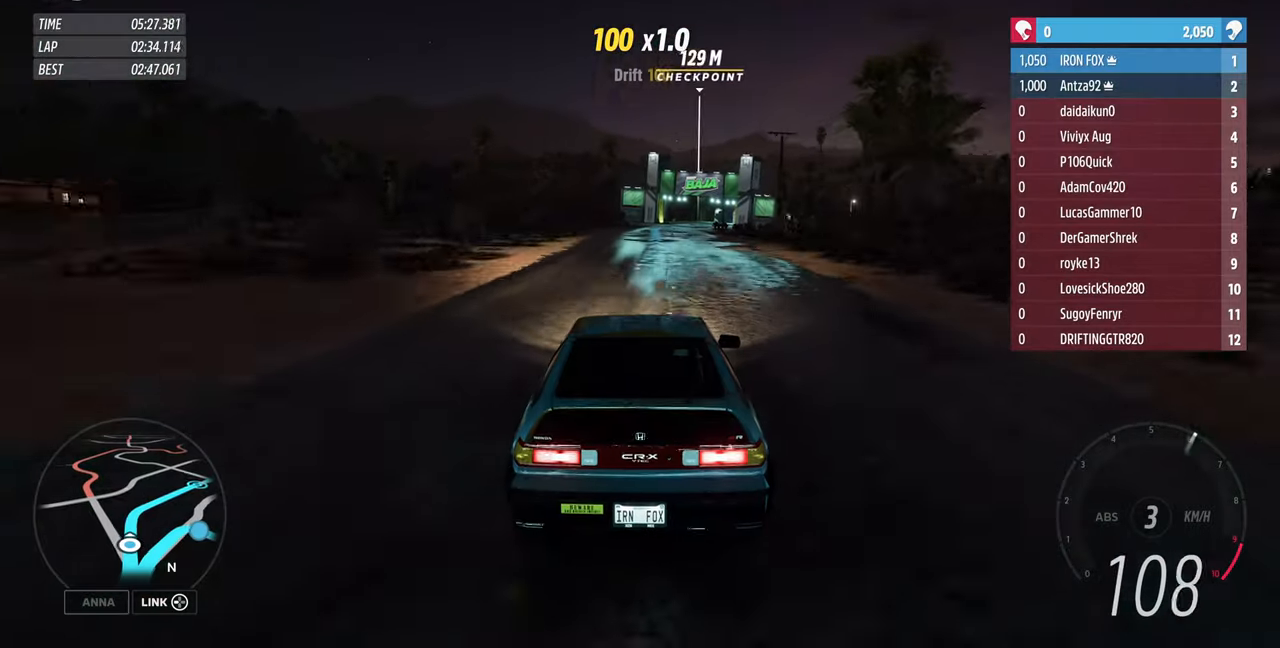
Gameplay with a controller (PlayStation layout); each line is a JSON object with the inputs held at the frame after it. "events" lists button and stick changes between this image and that frame as [ms after this image, input, new state], when the widget could be followed in between. Not read: L1 R1 START.
{"buttons": ["R2"], "left_stick": "up", "right_stick": "center", "events": []}
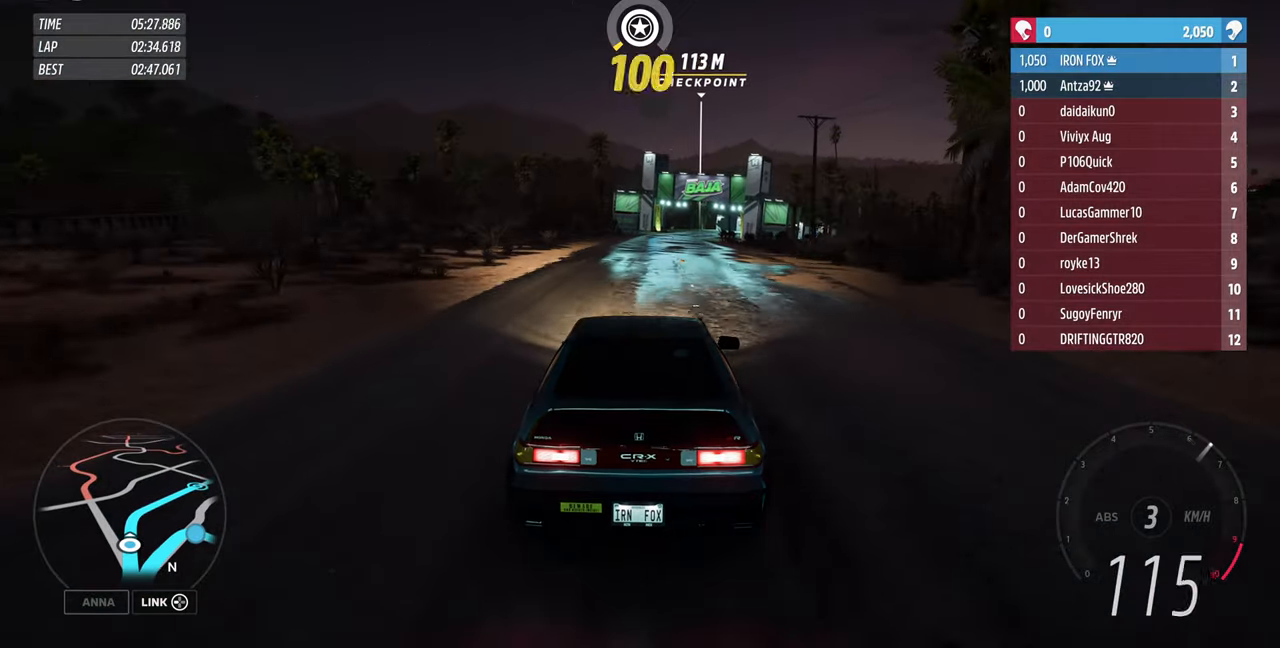
{"buttons": ["R2"], "left_stick": "up", "right_stick": "center", "events": []}
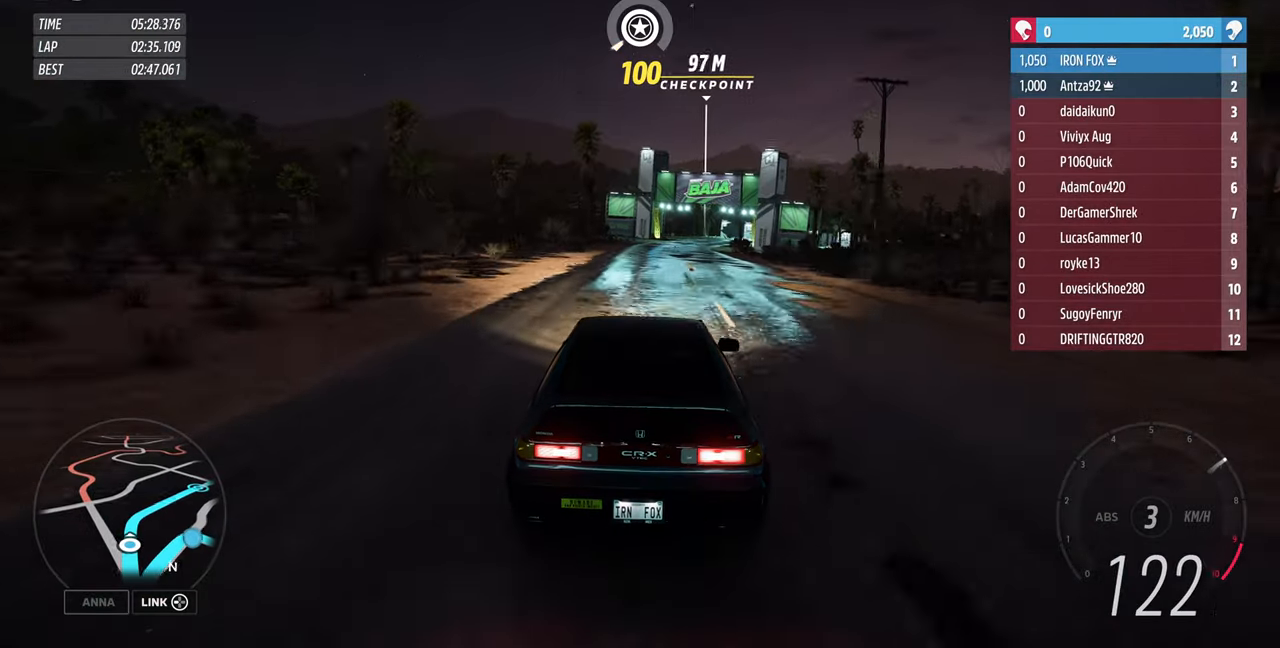
{"buttons": ["R2"], "left_stick": "up", "right_stick": "center", "events": []}
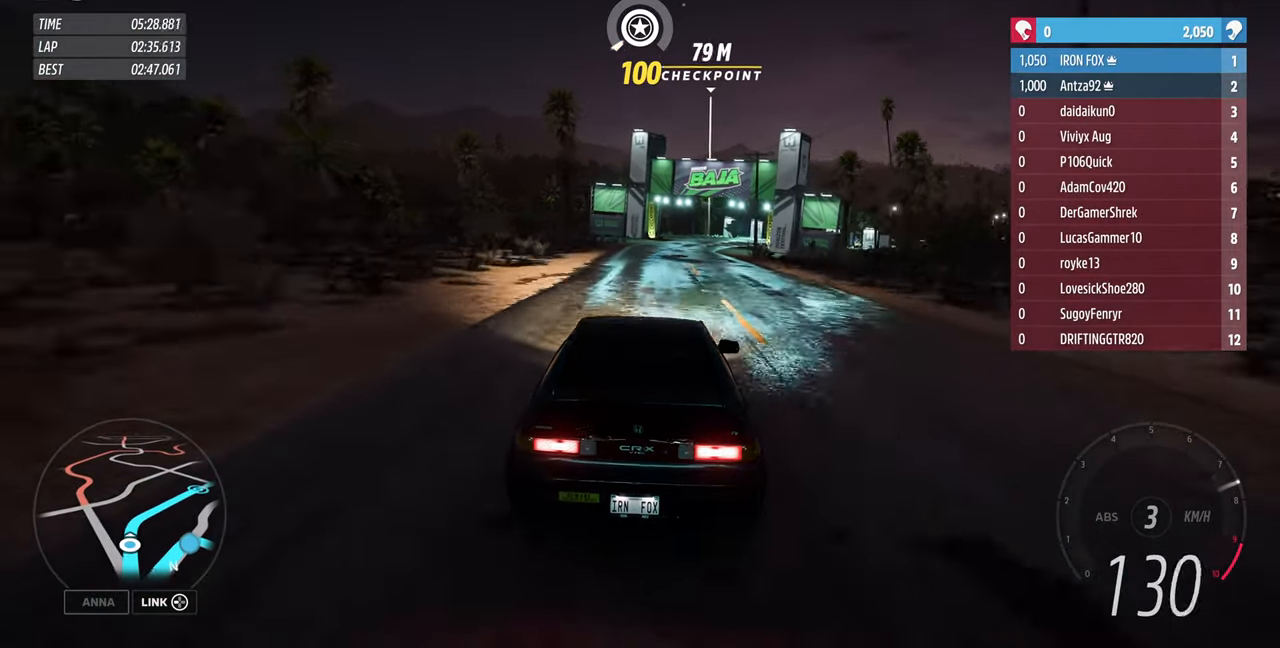
{"buttons": ["R2"], "left_stick": "up", "right_stick": "center", "events": []}
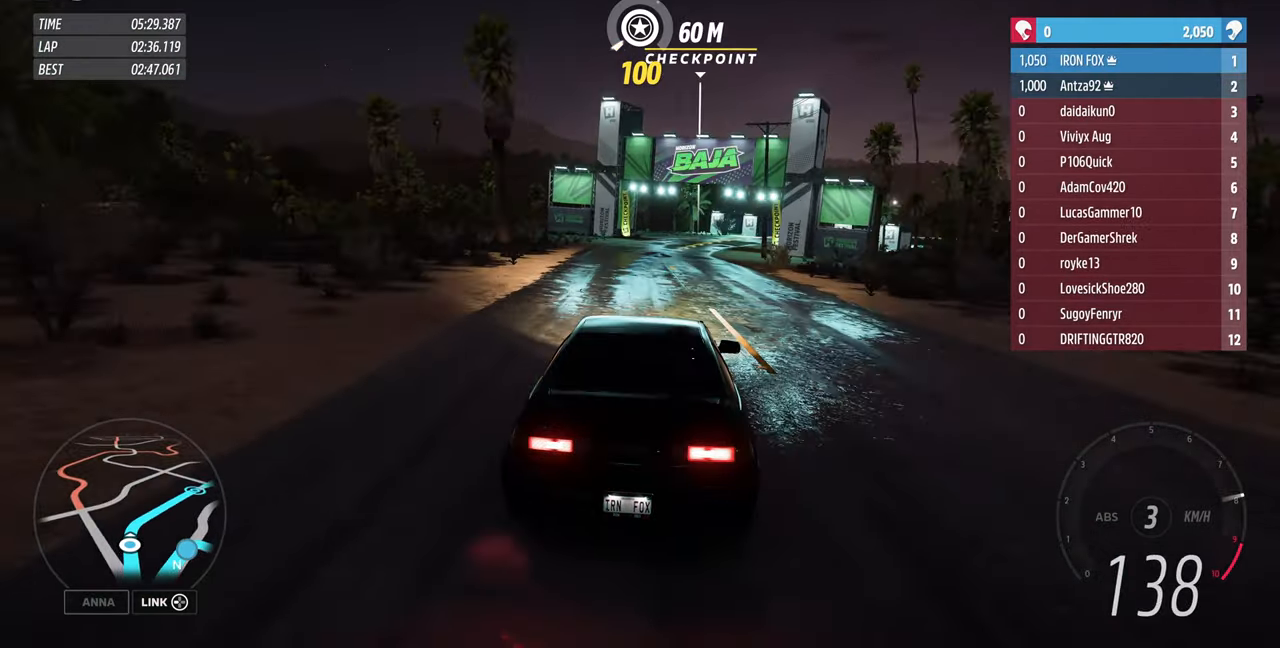
{"buttons": [], "left_stick": "up-right", "right_stick": "center", "events": [[466, "R2", "up"], [466, "left_stick", "up-right"]]}
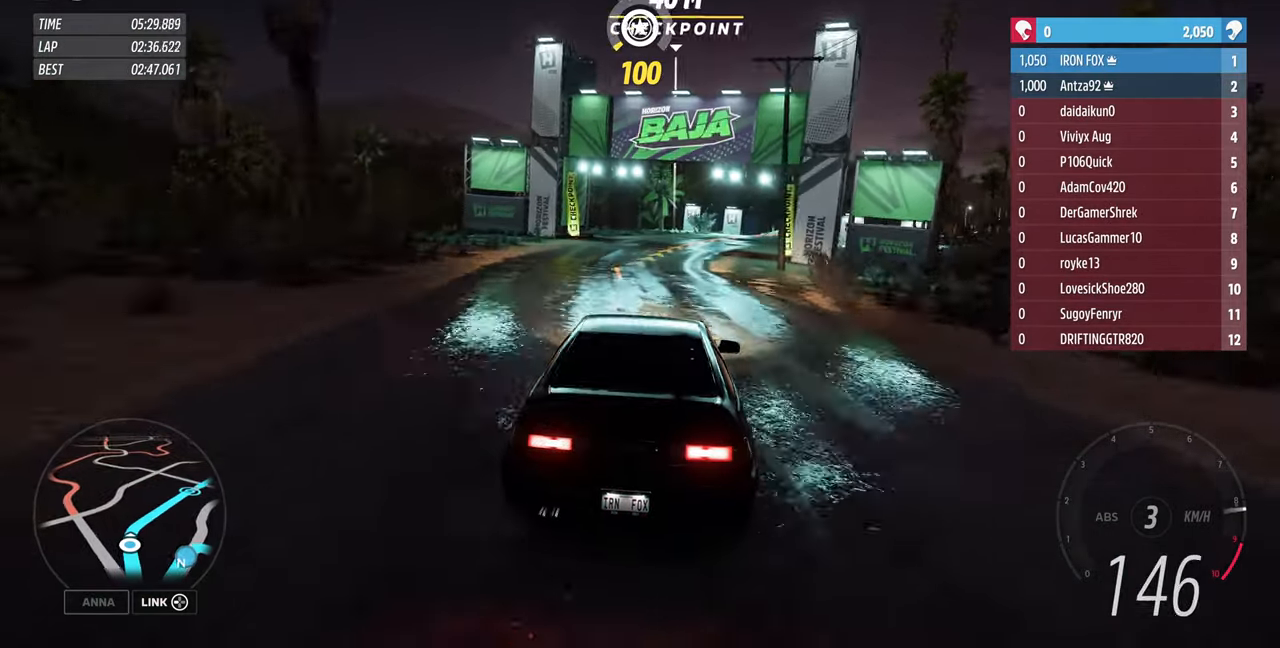
{"buttons": ["R2"], "left_stick": "up-right", "right_stick": "center", "events": [[334, "R2", "down"]]}
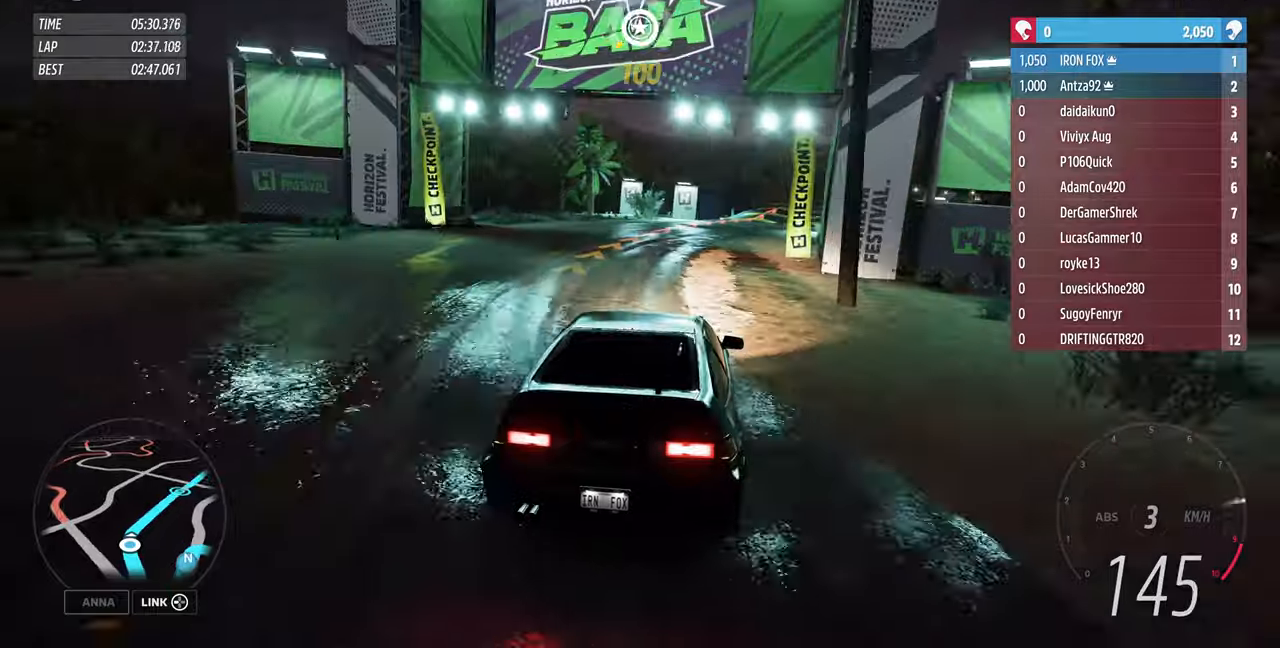
{"buttons": [], "left_stick": "up-right", "right_stick": "center", "events": [[400, "R2", "up"]]}
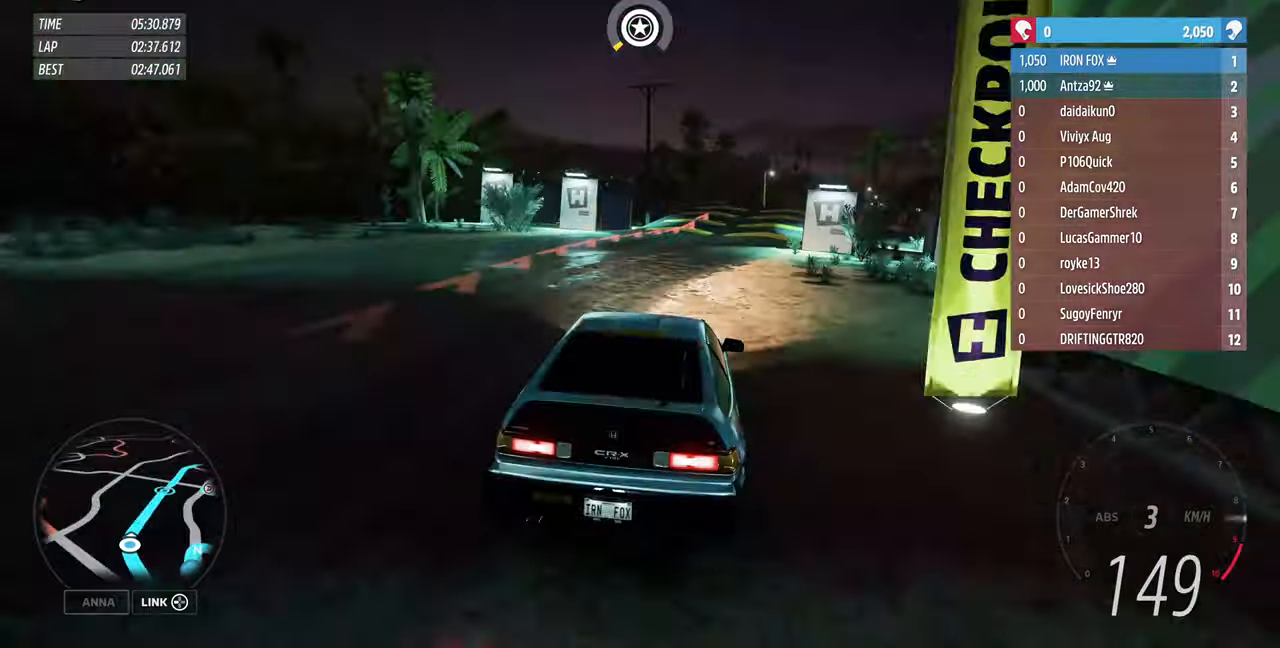
{"buttons": ["R2"], "left_stick": "up-right", "right_stick": "center", "events": [[67, "R2", "down"]]}
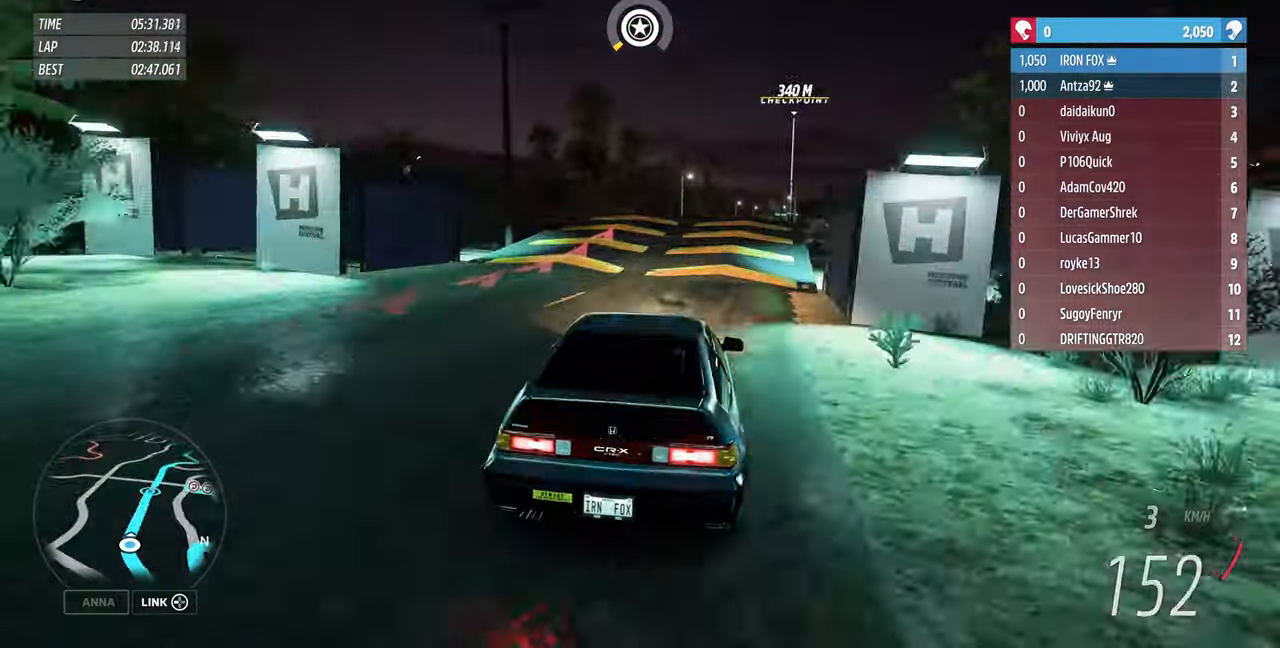
{"buttons": ["R2"], "left_stick": "center", "right_stick": "center", "events": [[300, "left_stick", "center"]]}
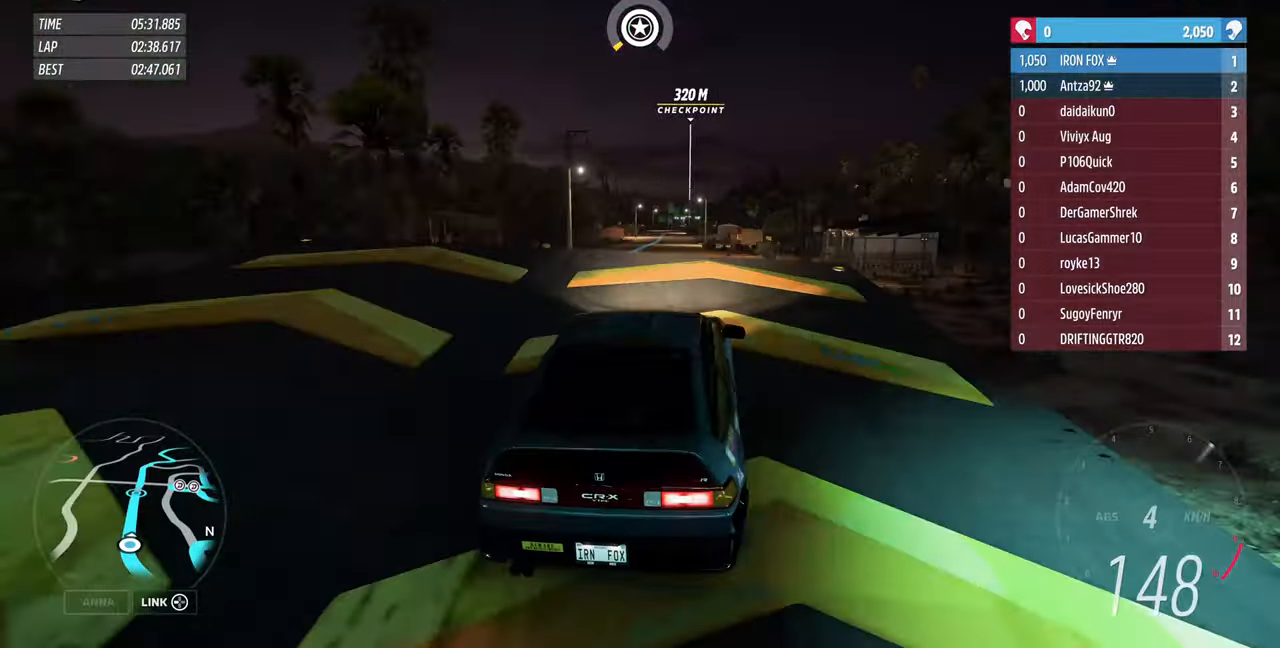
{"buttons": ["R2"], "left_stick": "center", "right_stick": "center", "events": []}
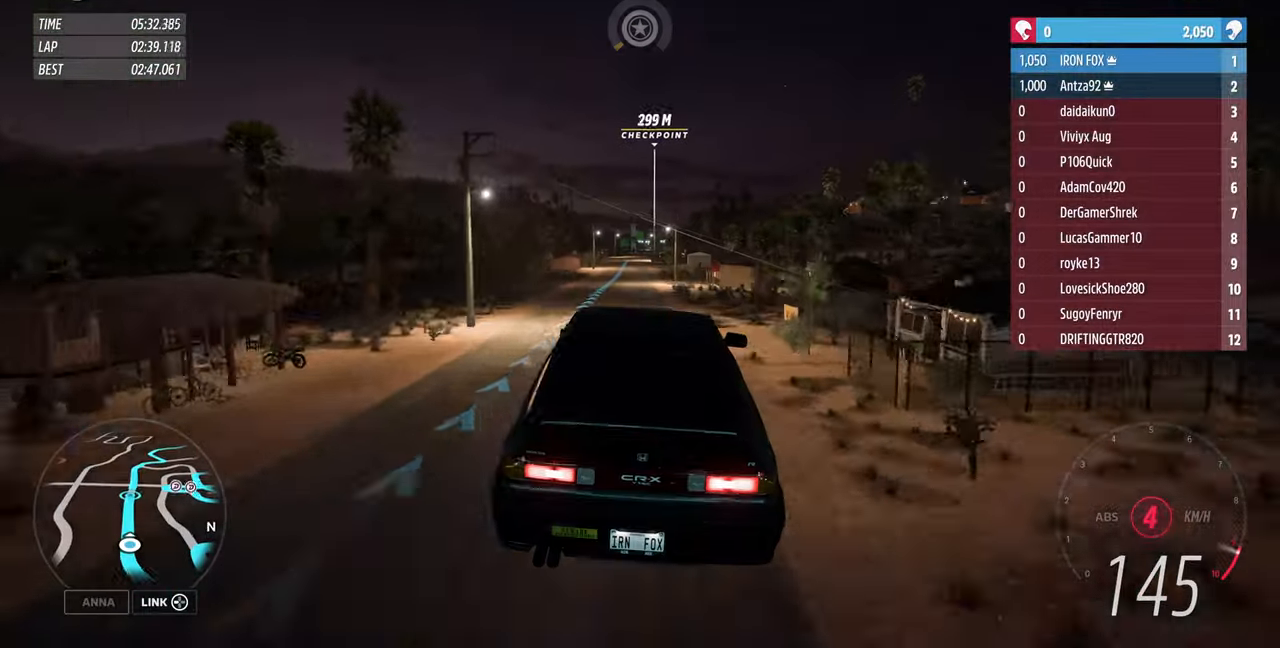
{"buttons": ["R2"], "left_stick": "center", "right_stick": "center", "events": []}
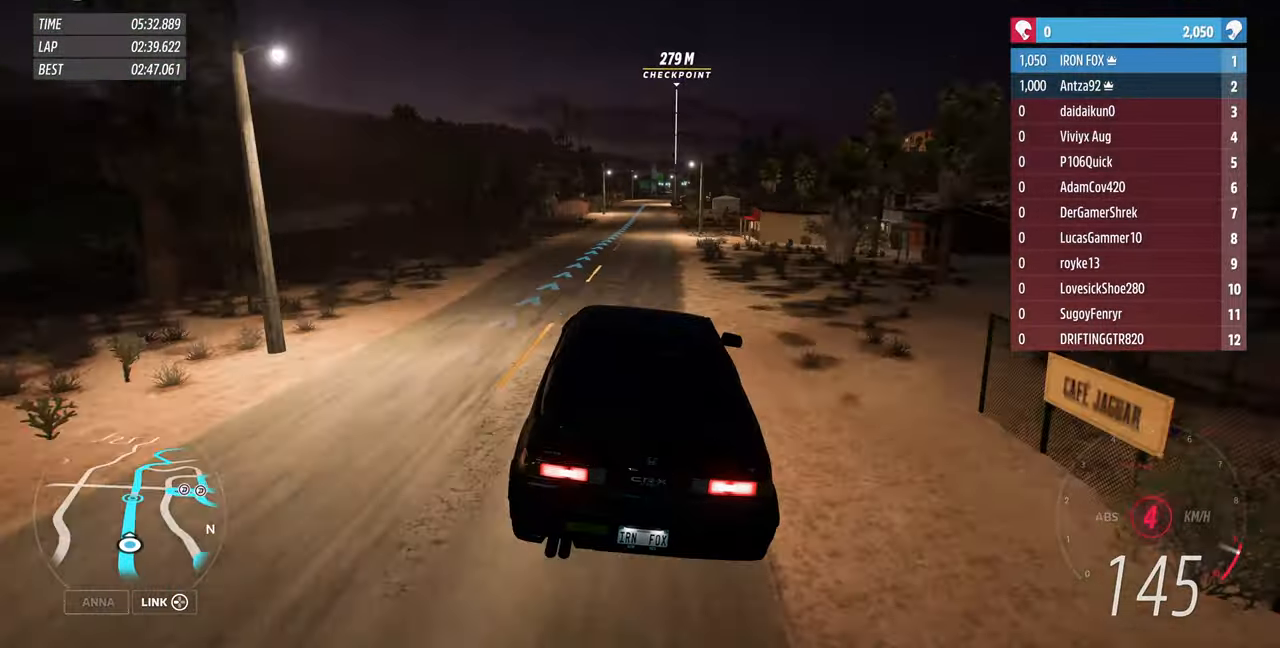
{"buttons": ["R2"], "left_stick": "center", "right_stick": "center", "events": []}
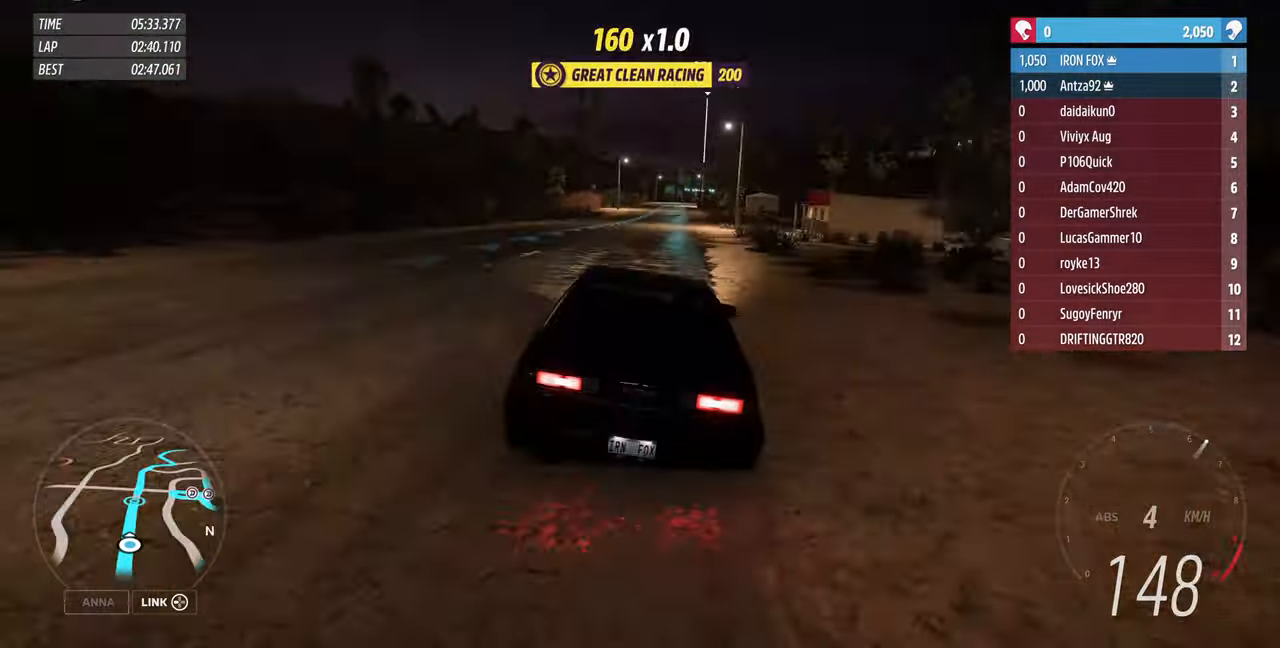
{"buttons": ["R2"], "left_stick": "center", "right_stick": "center", "events": []}
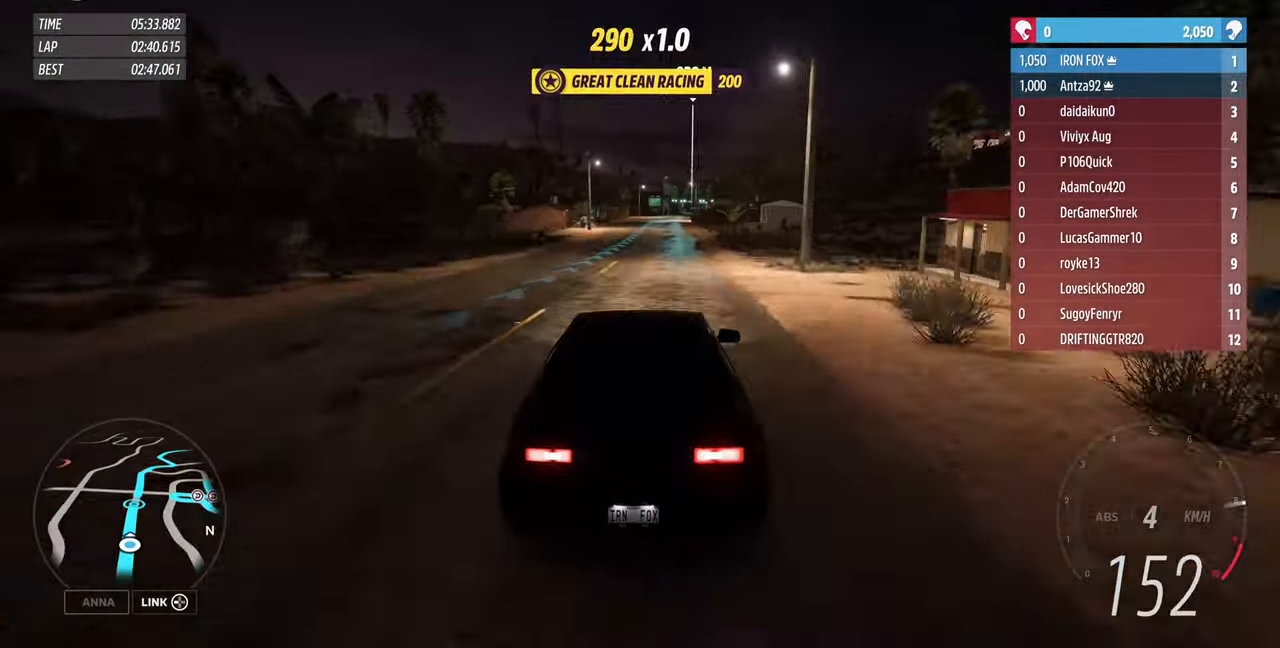
{"buttons": ["R2"], "left_stick": "up", "right_stick": "center", "events": [[467, "left_stick", "up"]]}
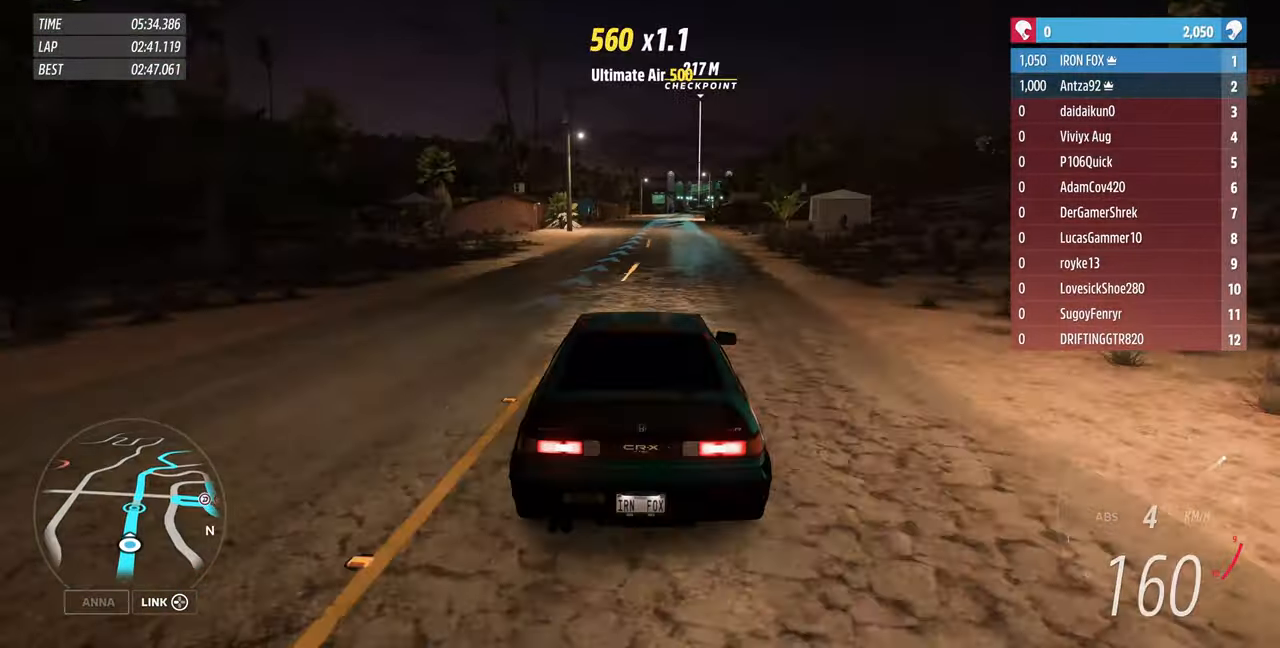
{"buttons": ["R2"], "left_stick": "up", "right_stick": "center", "events": []}
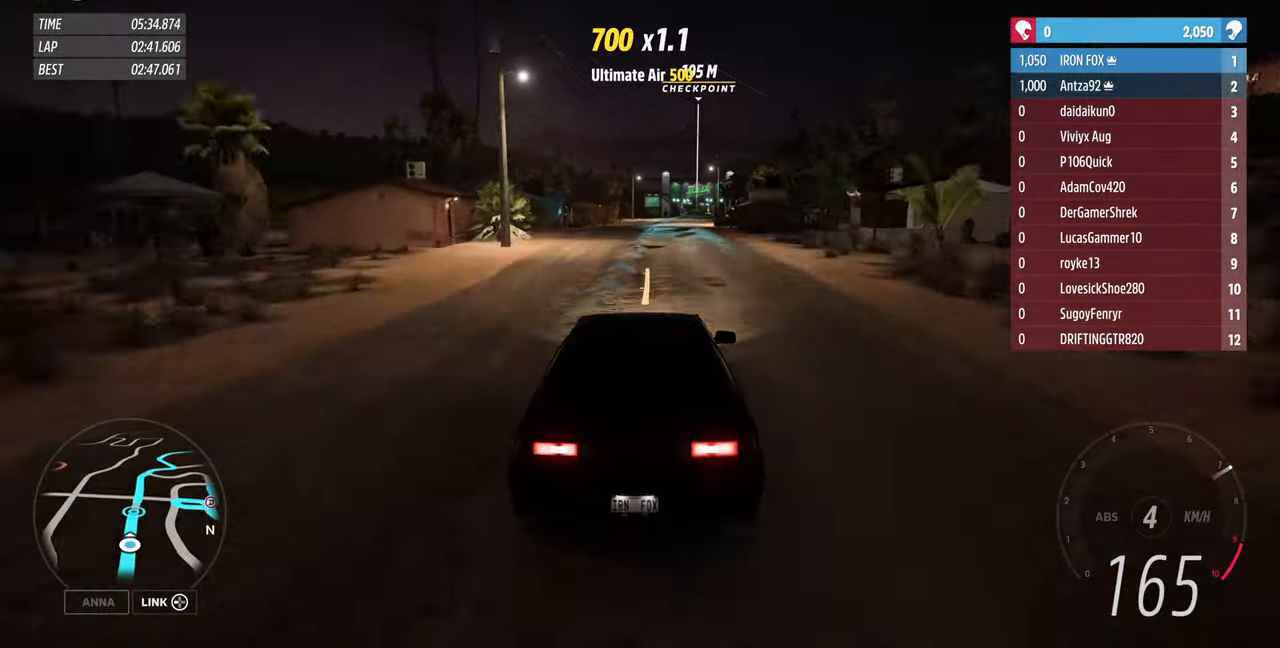
{"buttons": ["R2"], "left_stick": "up", "right_stick": "center", "events": []}
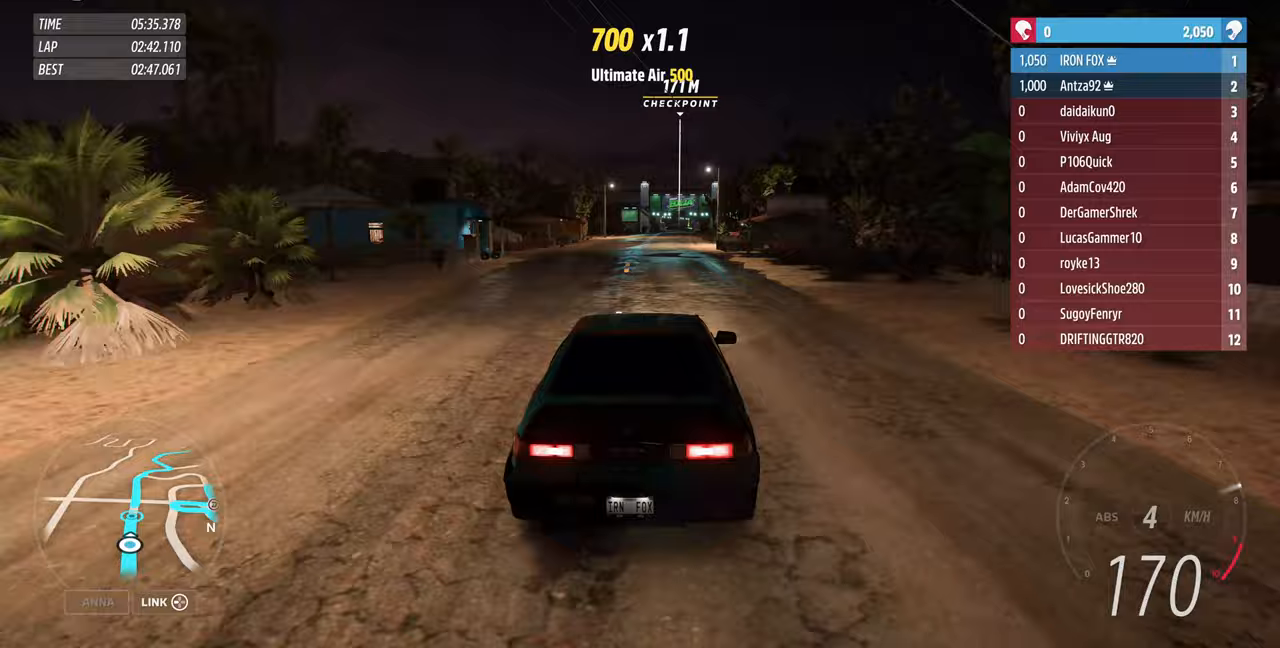
{"buttons": ["R2"], "left_stick": "up", "right_stick": "center", "events": []}
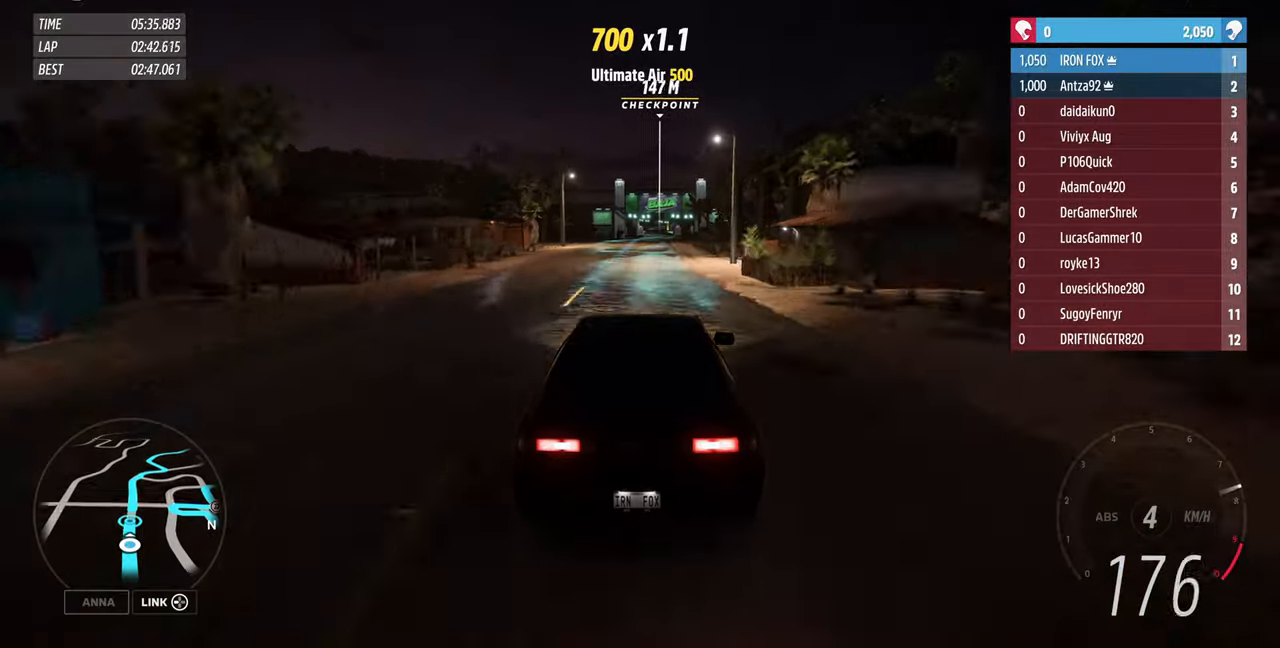
{"buttons": ["R2"], "left_stick": "center", "right_stick": "center", "events": [[233, "left_stick", "center"]]}
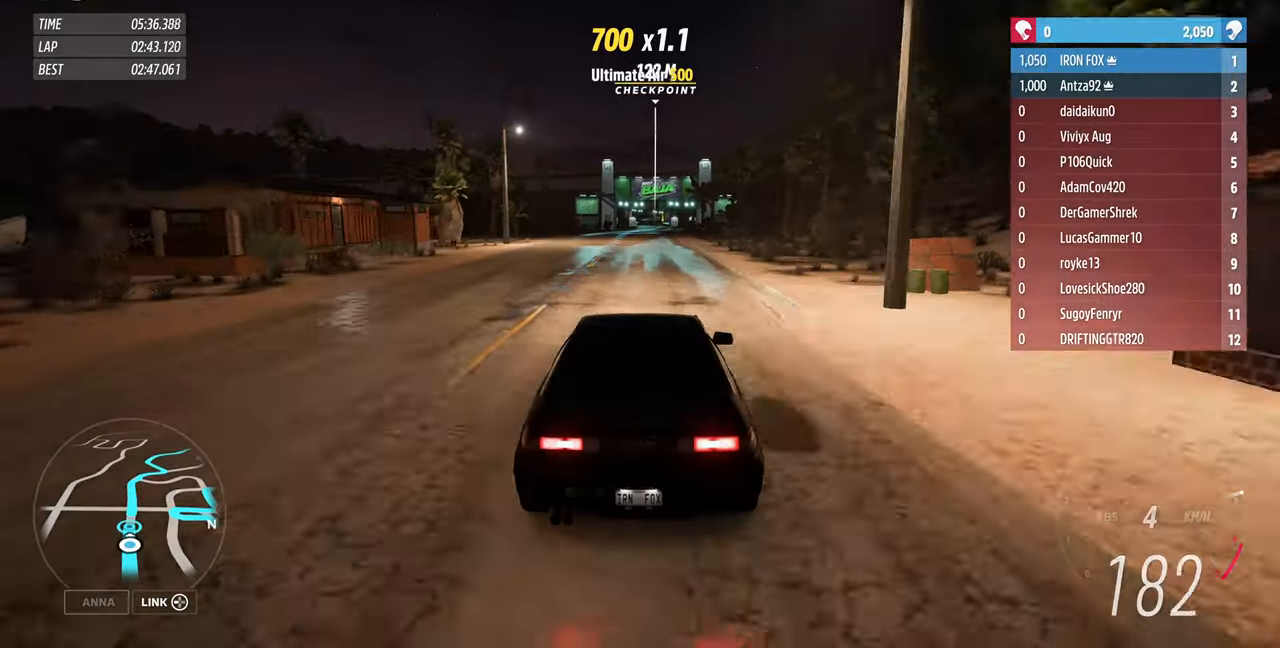
{"buttons": ["R2"], "left_stick": "up", "right_stick": "center", "events": [[133, "left_stick", "up-right"], [267, "left_stick", "up"]]}
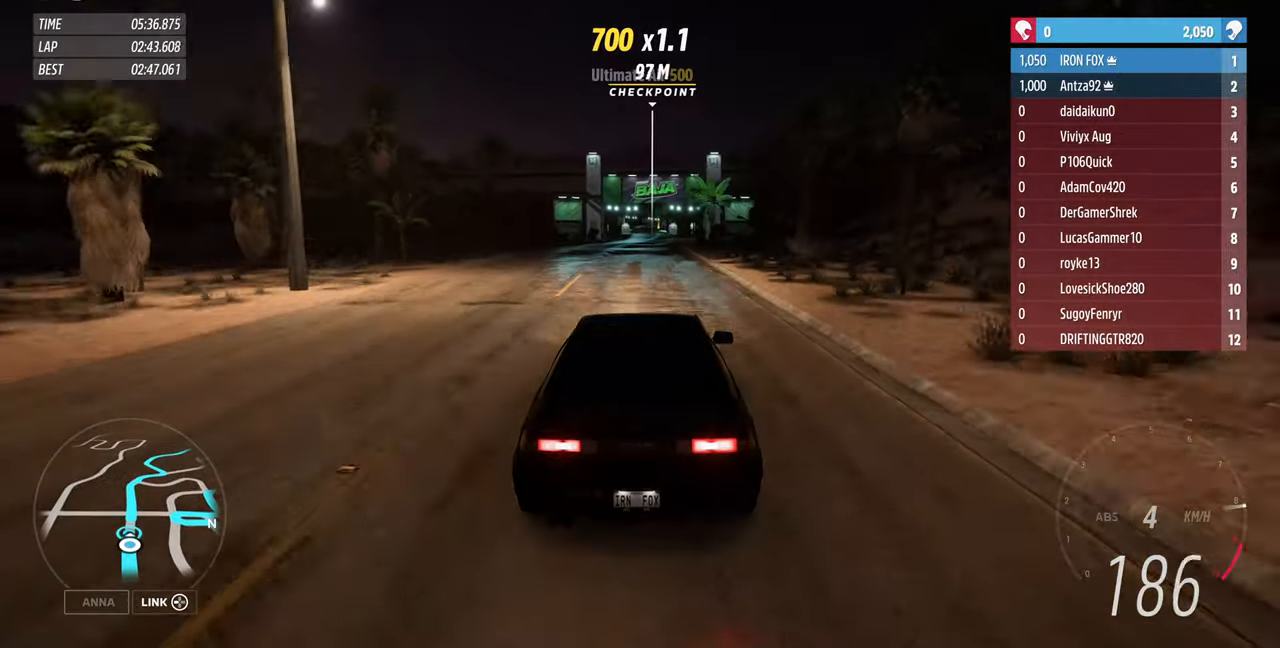
{"buttons": ["R2"], "left_stick": "up", "right_stick": "center", "events": []}
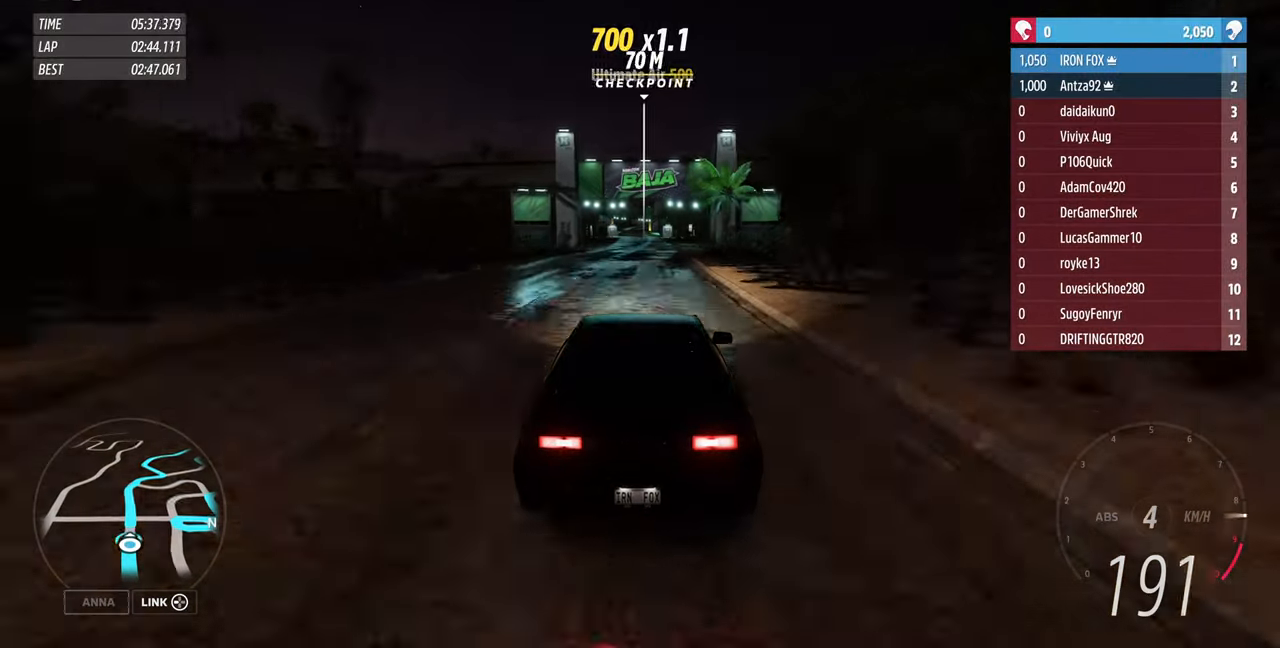
{"buttons": ["R2"], "left_stick": "center", "right_stick": "center", "events": [[467, "left_stick", "center"]]}
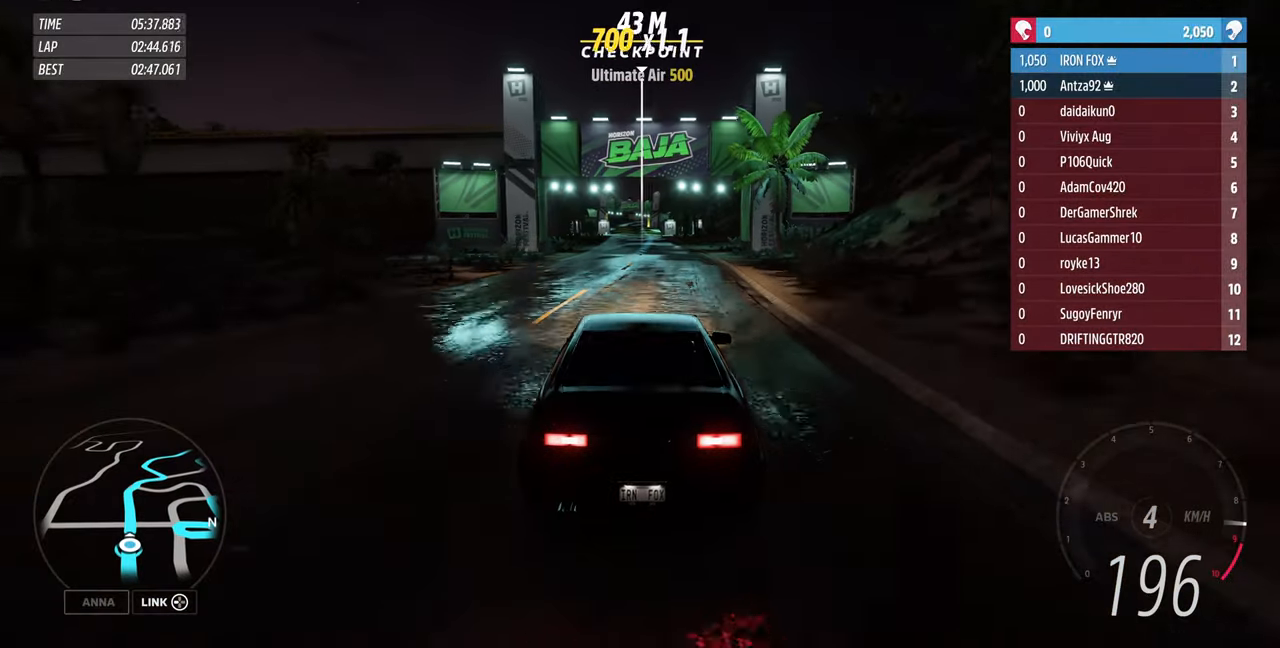
{"buttons": ["R2"], "left_stick": "center", "right_stick": "down", "events": [[167, "right_stick", "down"], [333, "left_stick", "left"], [400, "left_stick", "center"]]}
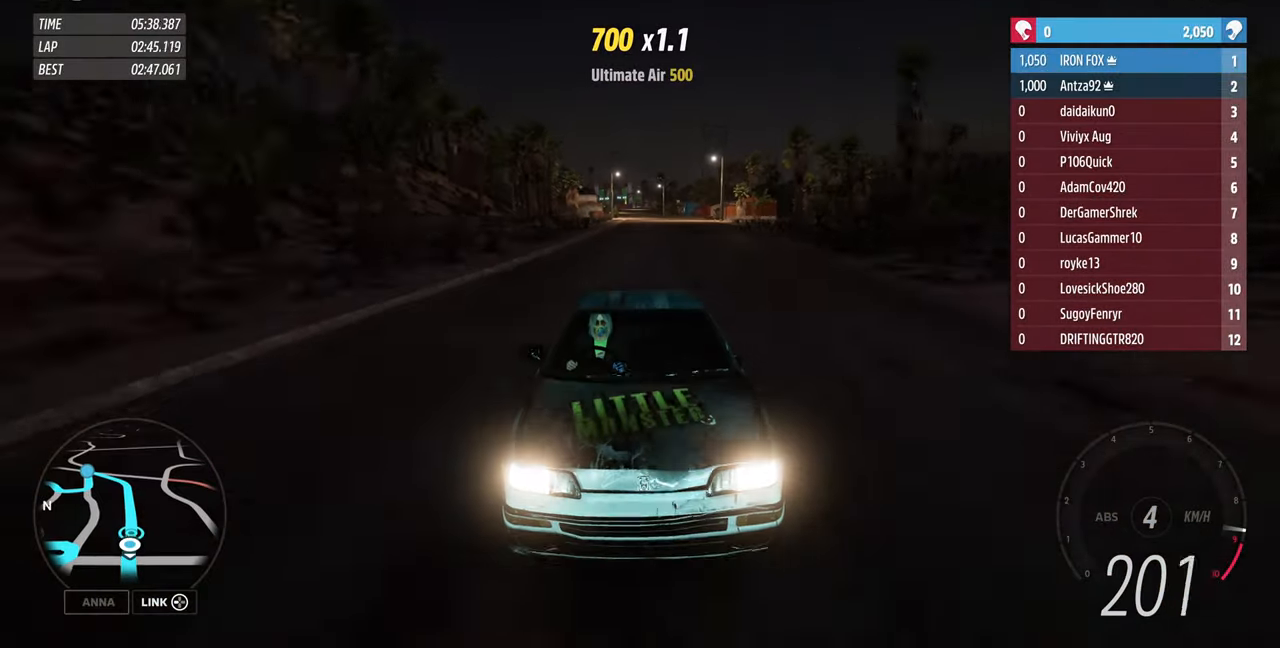
{"buttons": ["R2"], "left_stick": "center", "right_stick": "center", "events": [[133, "right_stick", "center"]]}
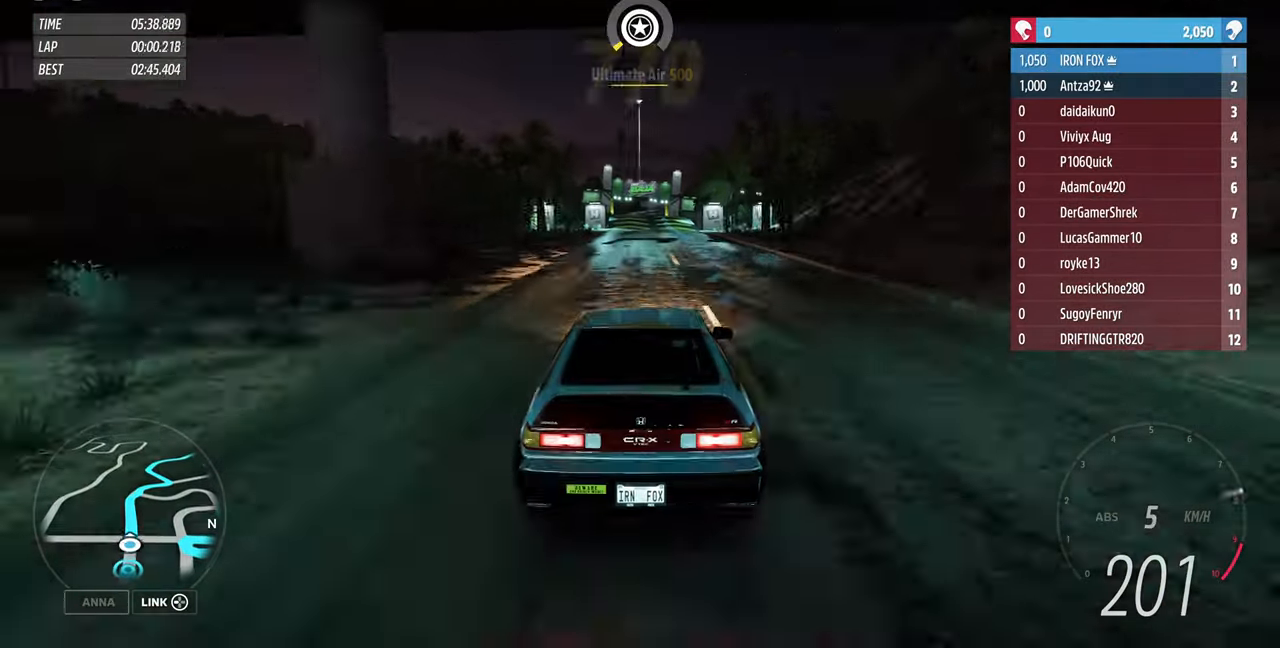
{"buttons": ["R2"], "left_stick": "center", "right_stick": "center", "events": []}
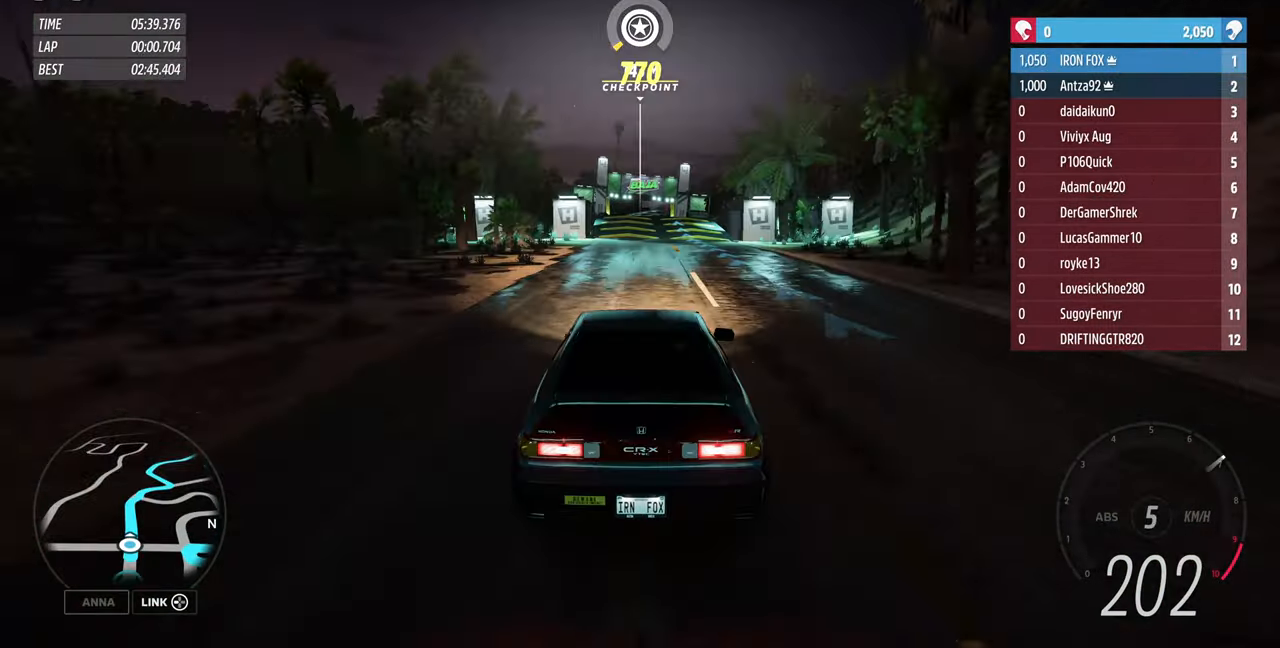
{"buttons": ["R2"], "left_stick": "center", "right_stick": "center", "events": []}
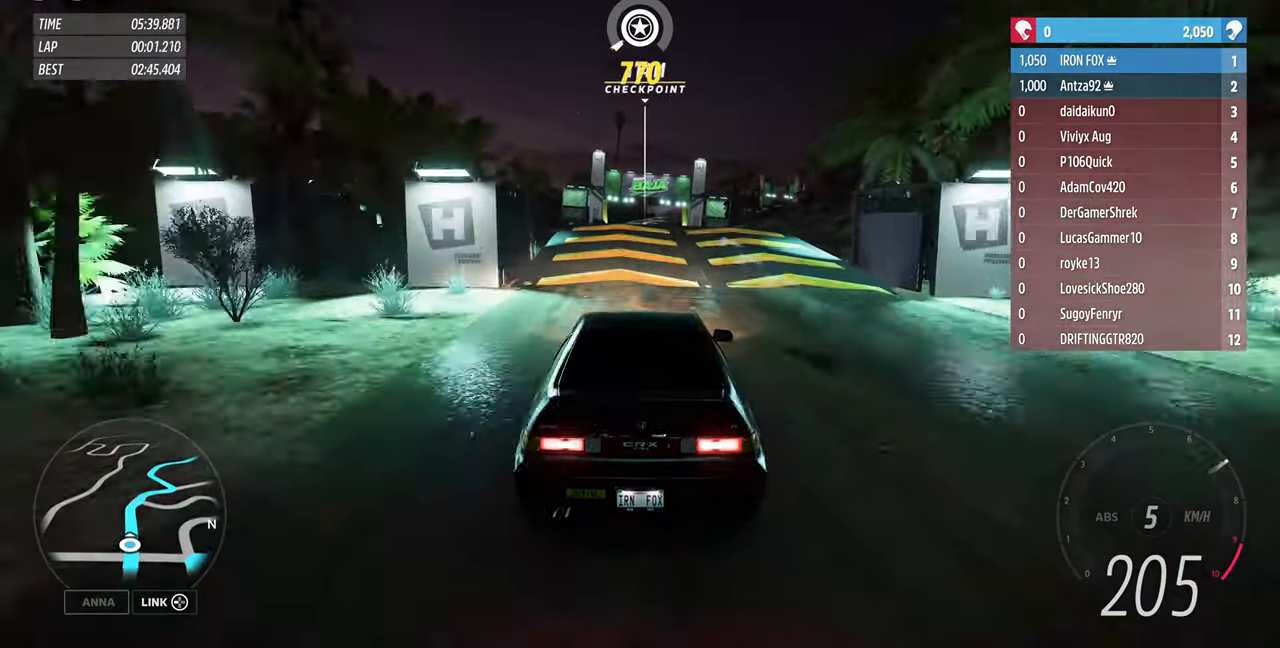
{"buttons": [], "left_stick": "center", "right_stick": "center", "events": [[500, "R2", "up"]]}
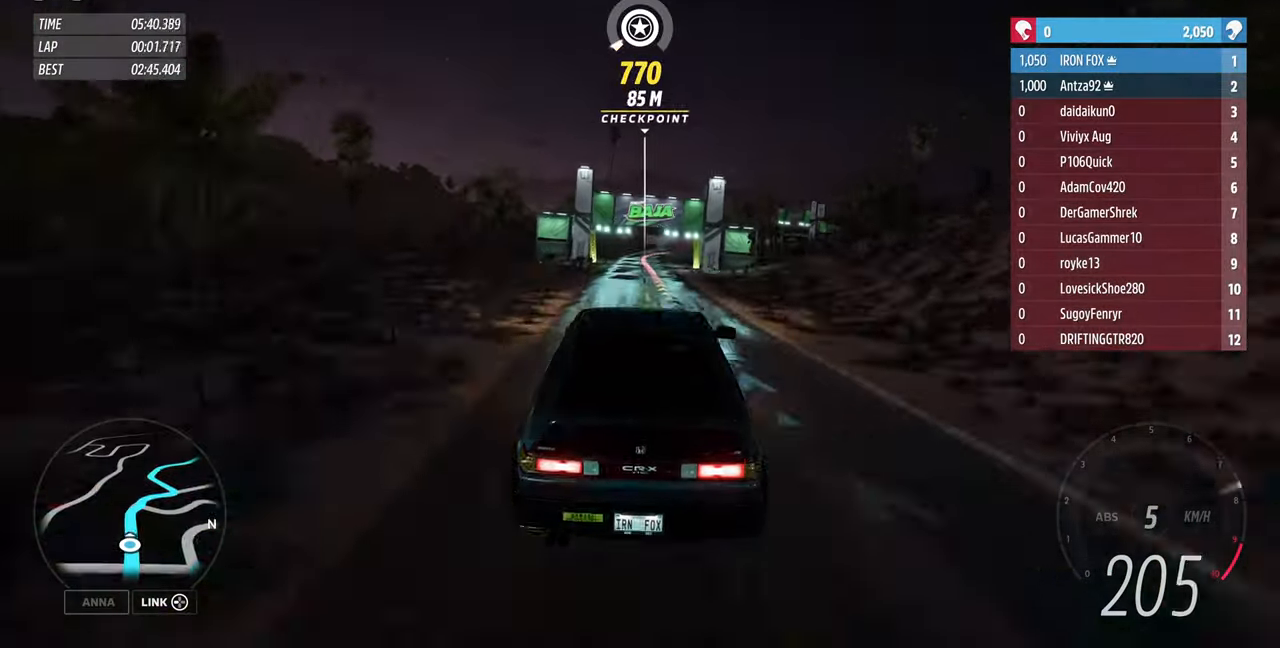
{"buttons": [], "left_stick": "center", "right_stick": "center", "events": []}
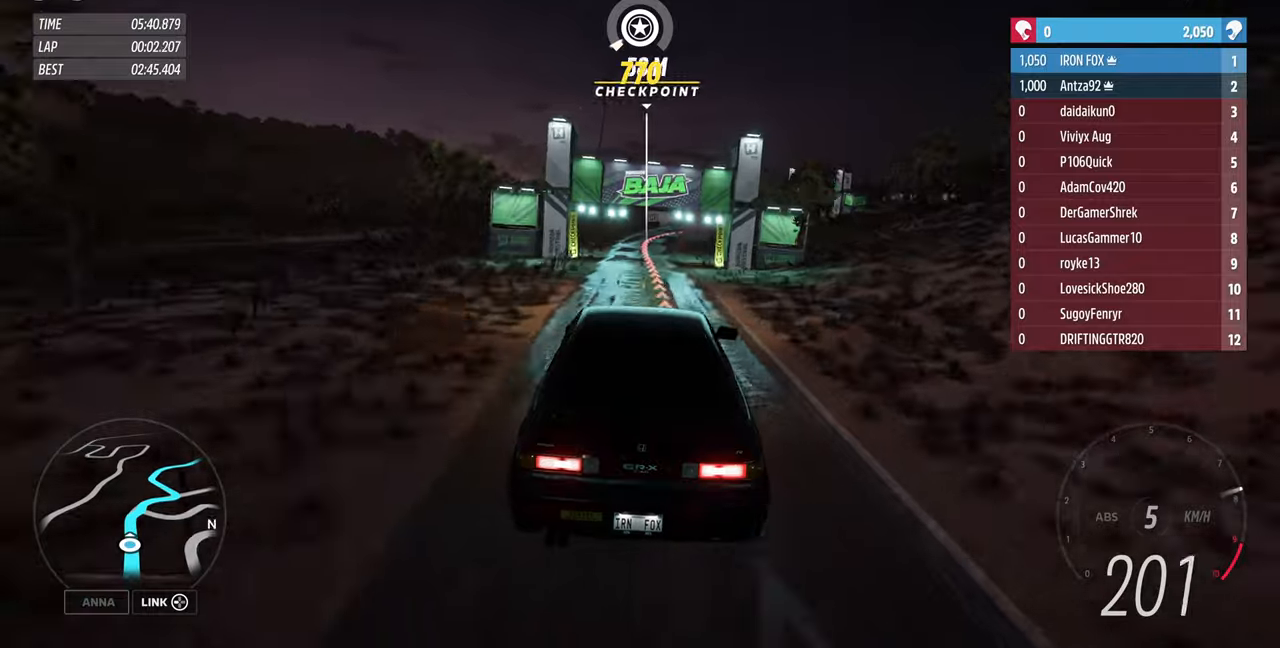
{"buttons": ["L2"], "left_stick": "up-right", "right_stick": "center", "events": [[33, "L2", "down"], [333, "left_stick", "up-right"]]}
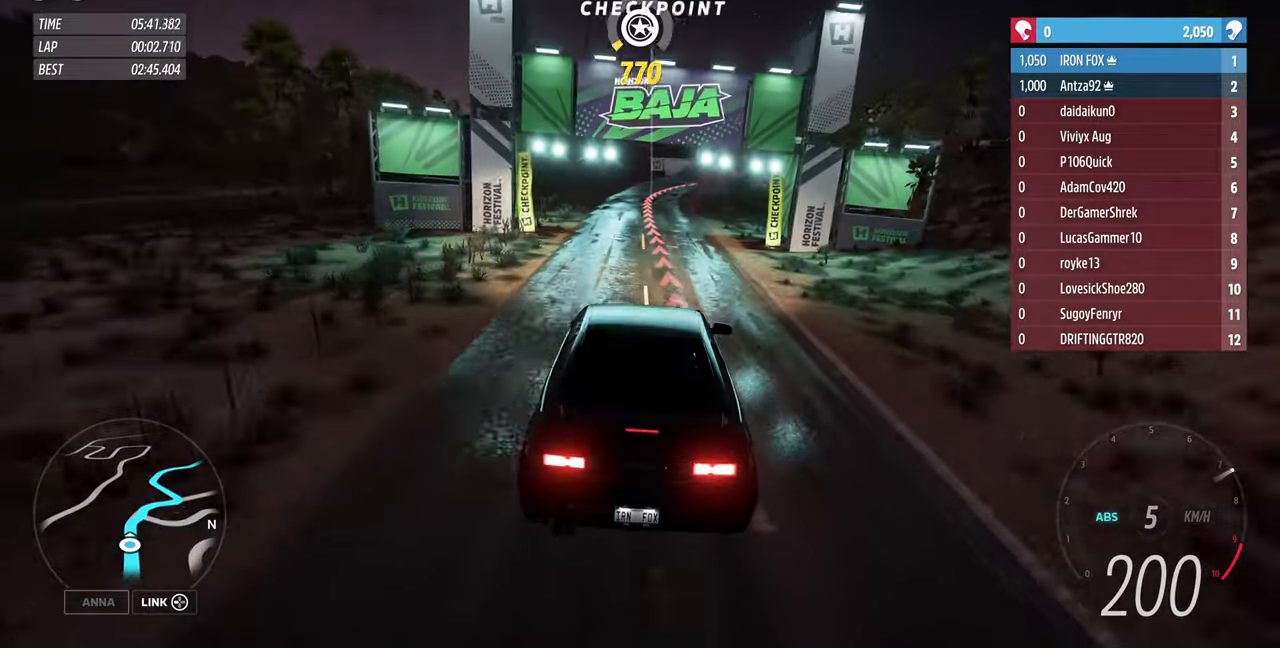
{"buttons": ["L2"], "left_stick": "up-right", "right_stick": "center", "events": []}
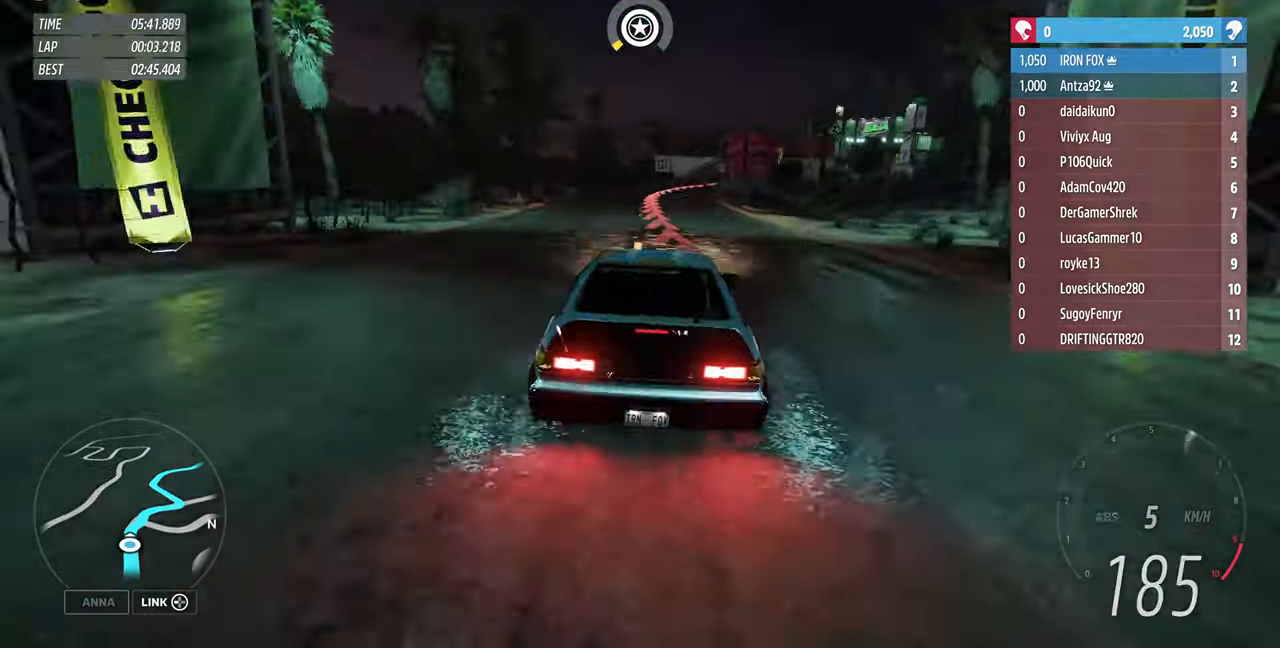
{"buttons": ["L2"], "left_stick": "up-right", "right_stick": "center", "events": []}